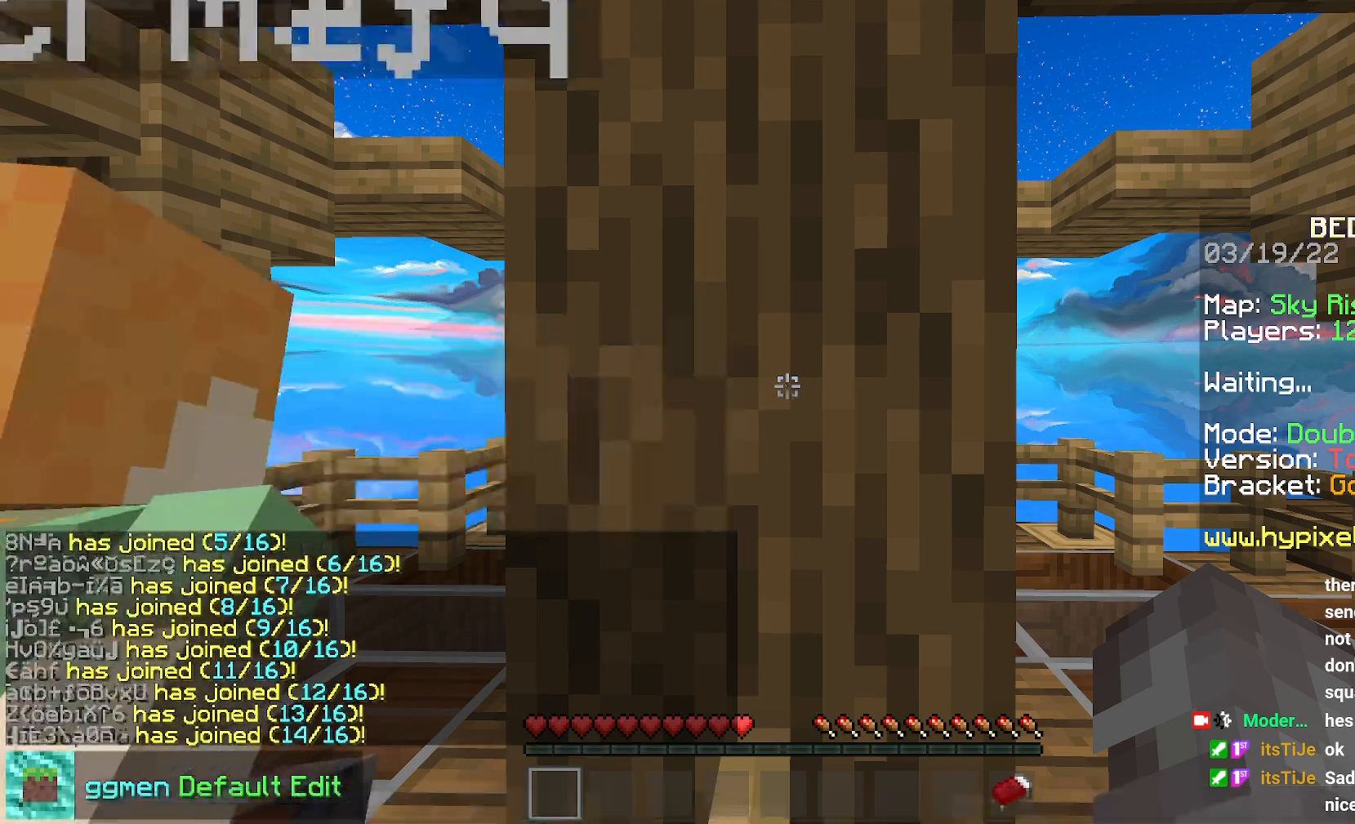
Gameplay with keyboard and mouse; each line is a JSON object with the keys and mouse buttons held at the frame after it. "events" lists presses ("down") and releases ("up") of "down", "left", "right", "space", "up", "mouse_left" and "mouse_right" between this image and that frame as [ms after this image, input, new state], when the widget could be followed in between. "mouse_left", "mouse_right" = the "left", "right" buttons of the "mouse" list. No other keys are recorded. Fast repeated clicks can show as one long hold. Mouse movement is not recorded.
{"keys": ["up"], "mouse": []}
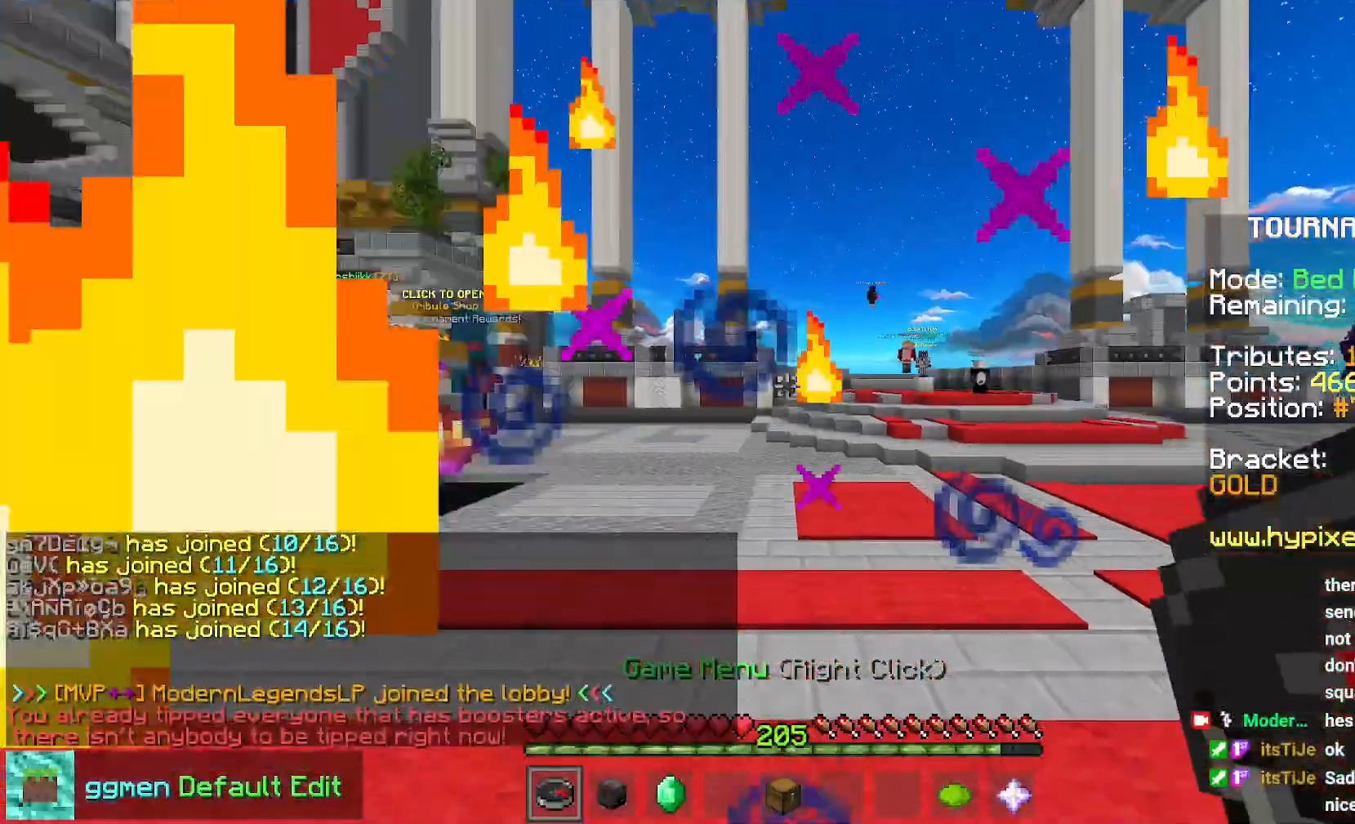
{"keys": ["up"], "mouse": [], "events": []}
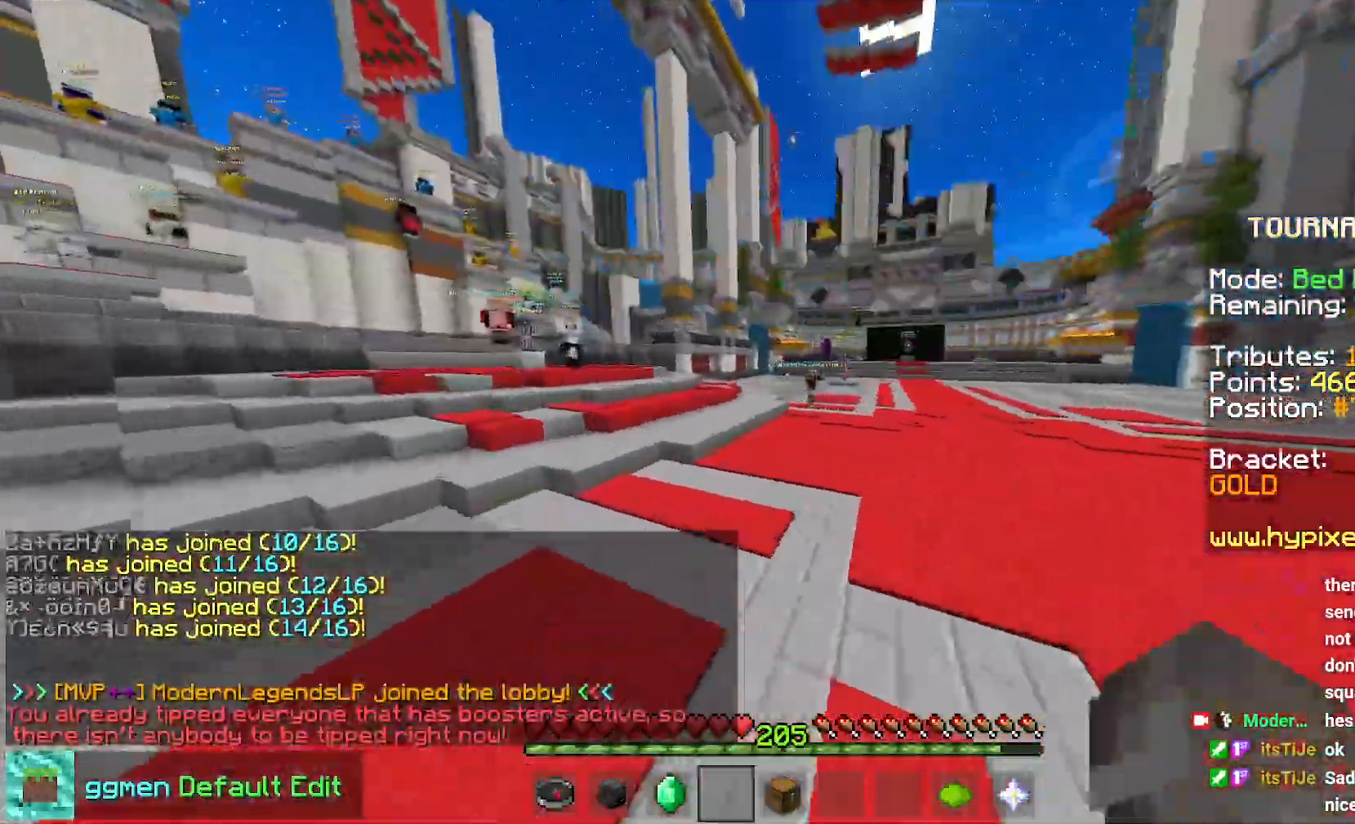
{"keys": ["up"], "mouse": [], "events": []}
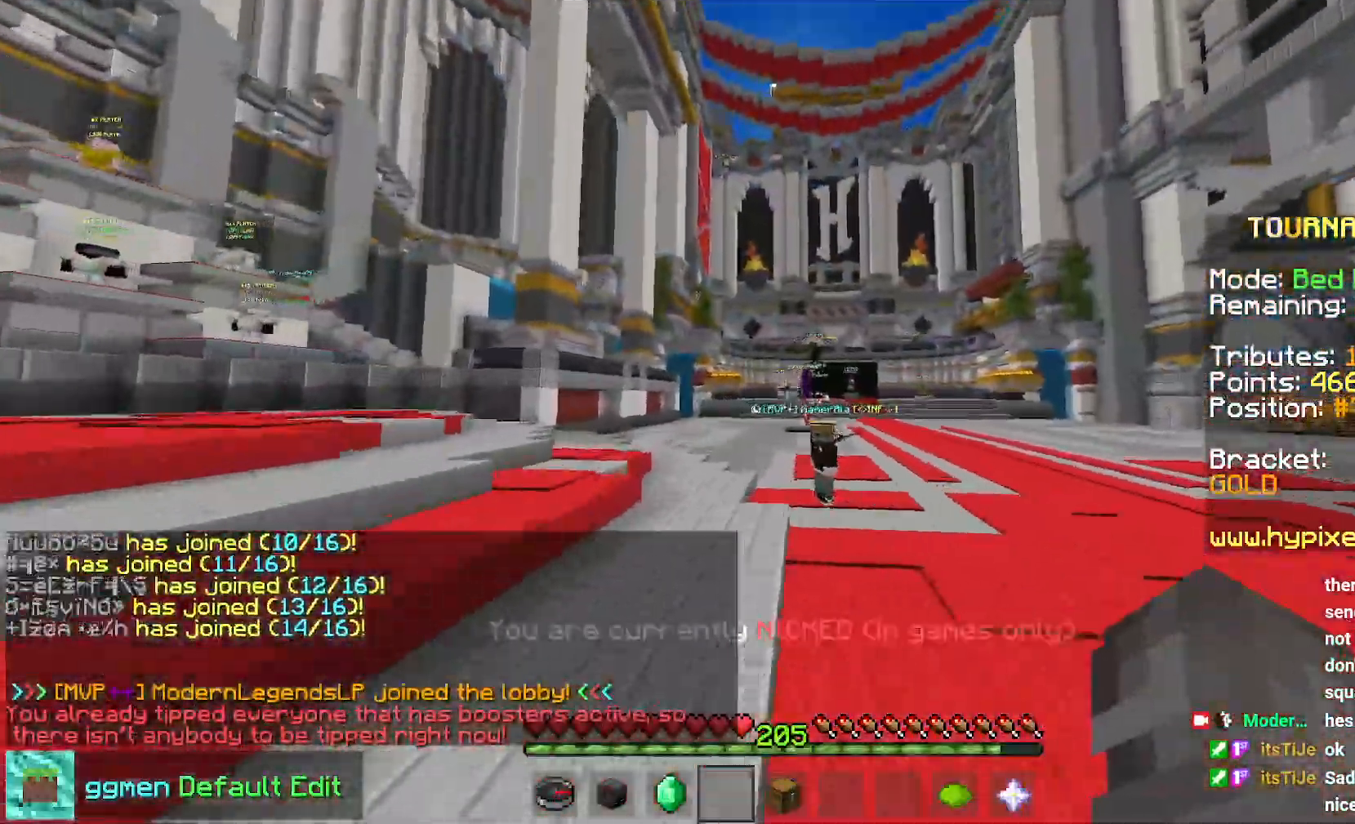
{"keys": [], "mouse": [], "events": [[184, "up", "up"]]}
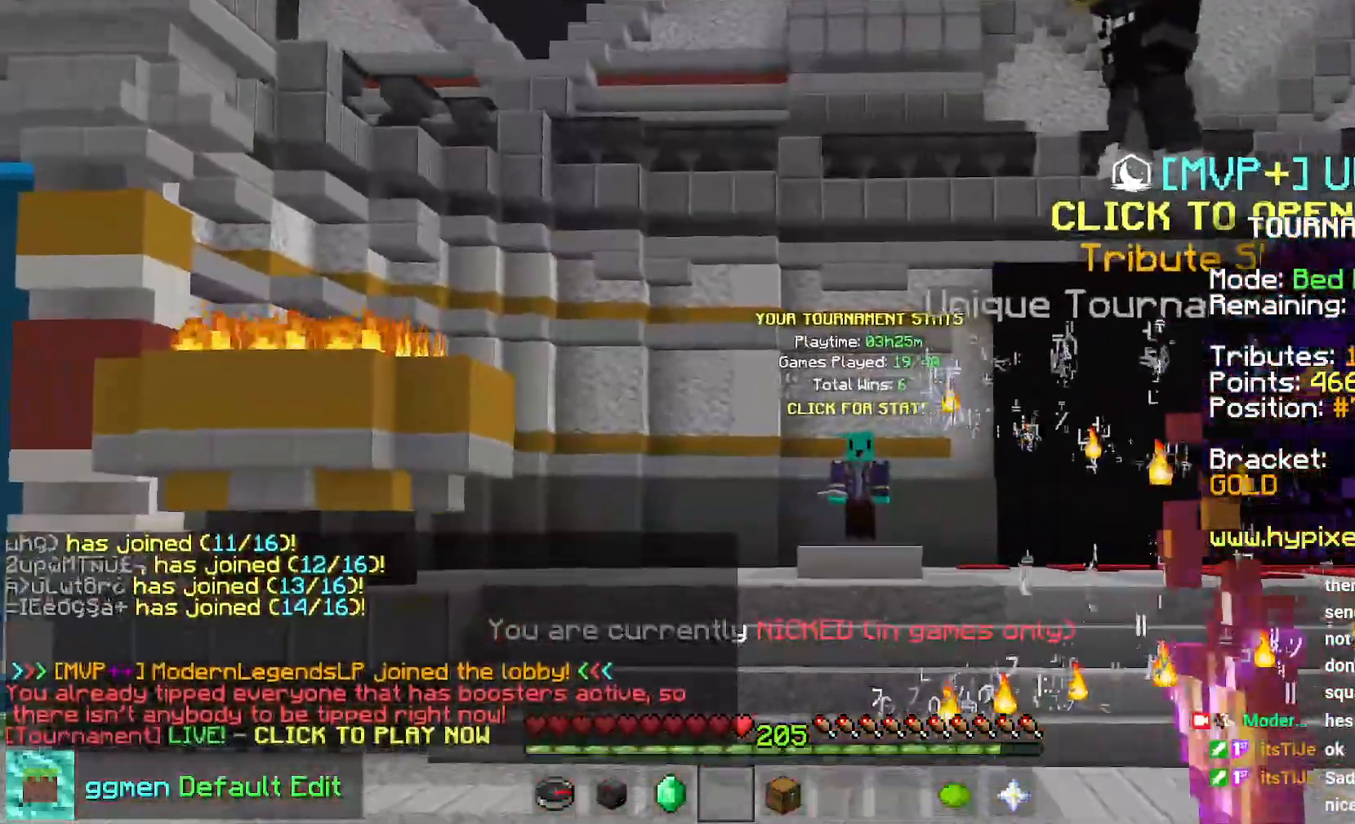
{"keys": ["right", "up"], "mouse": [], "events": [[284, "right", "down"], [351, "up", "down"]]}
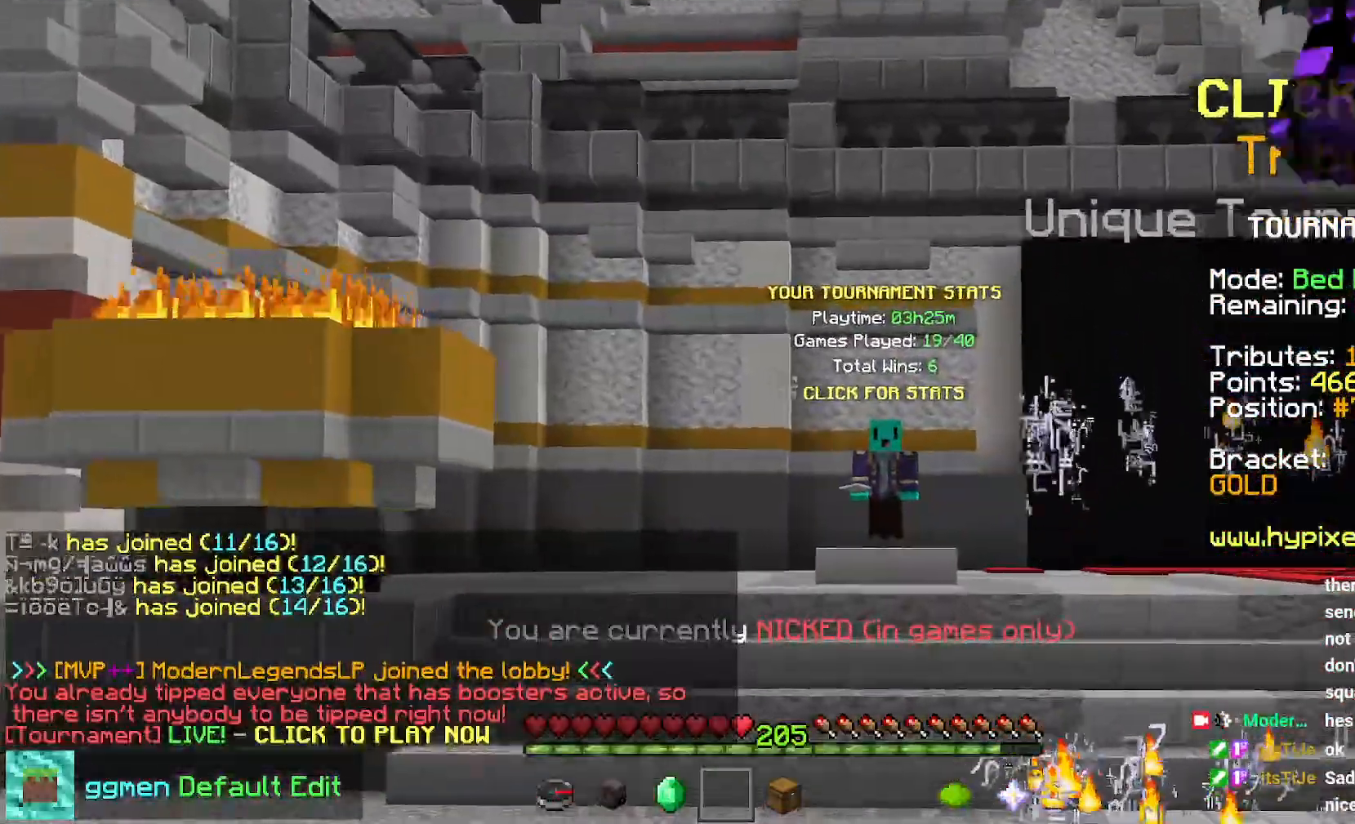
{"keys": [], "mouse": [], "events": [[233, "right", "up"], [233, "up", "up"]]}
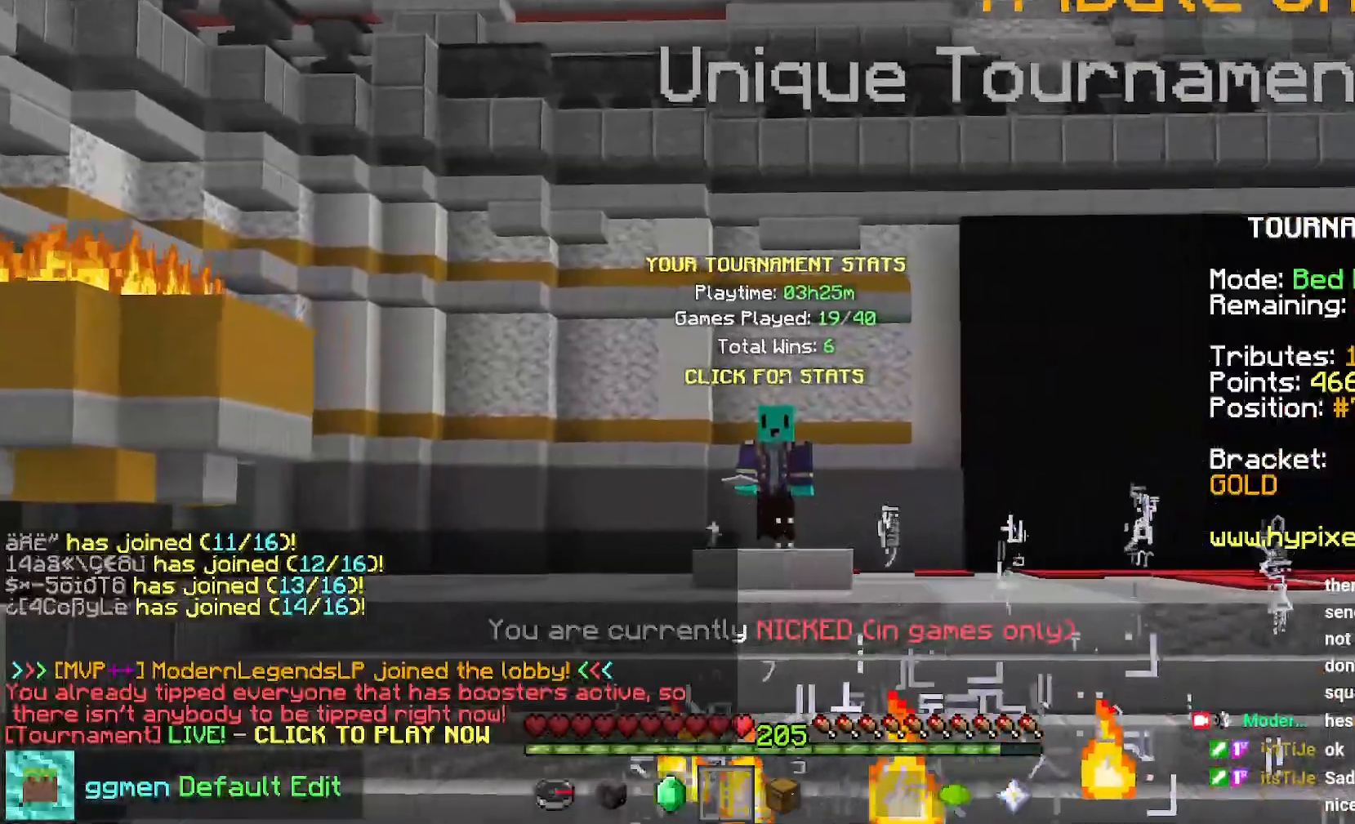
{"keys": [], "mouse": [], "events": []}
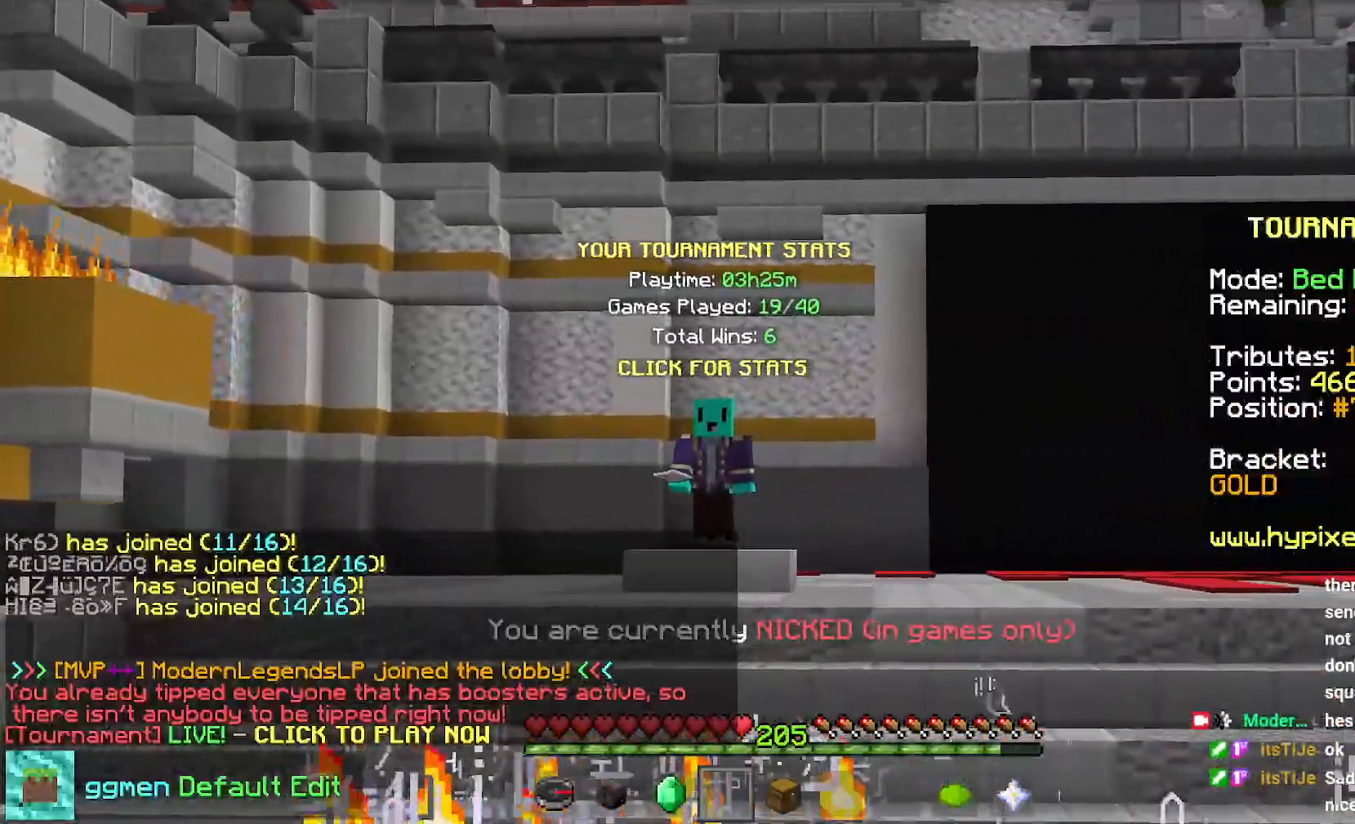
{"keys": ["up"], "mouse": [], "events": [[483, "up", "down"]]}
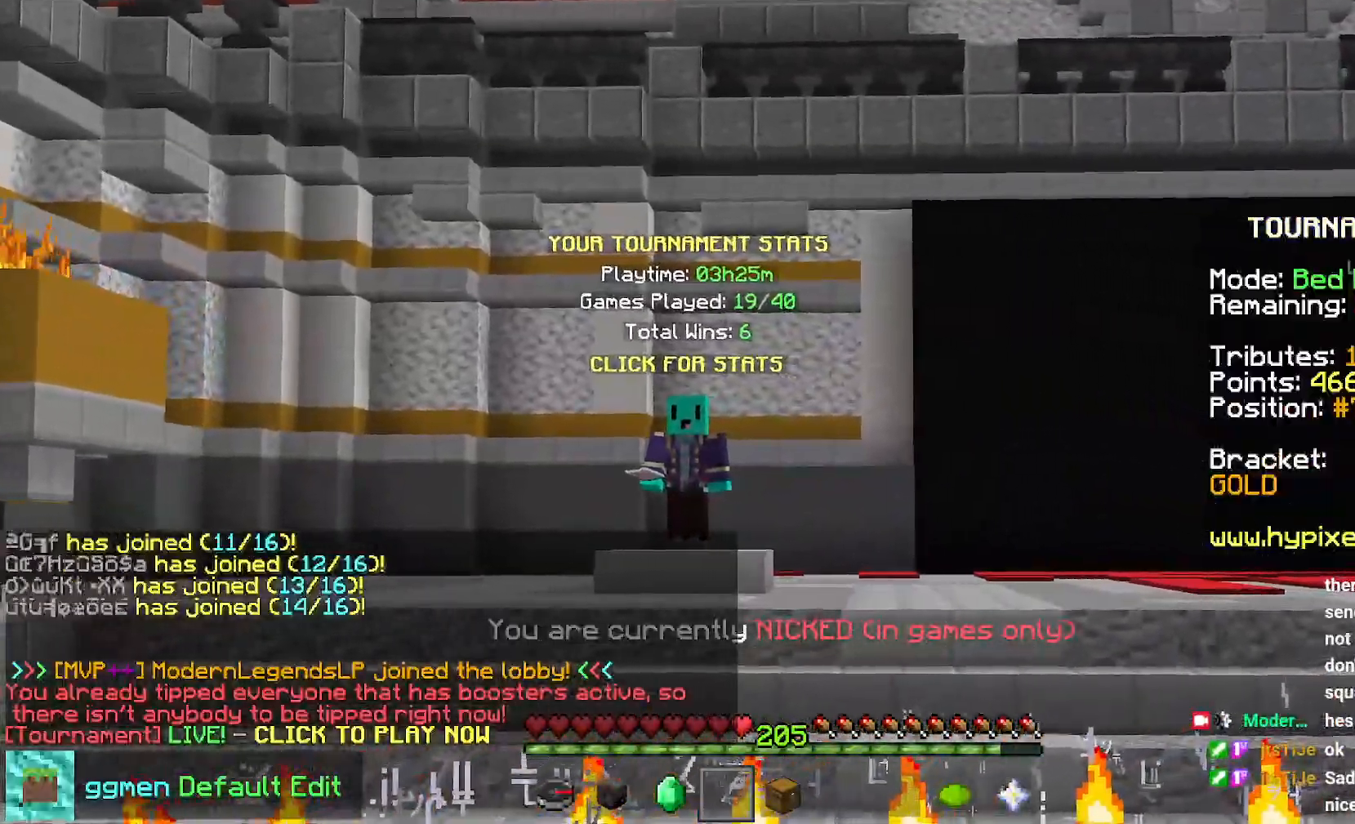
{"keys": ["space", "up"], "mouse": [], "events": [[250, "space", "down"]]}
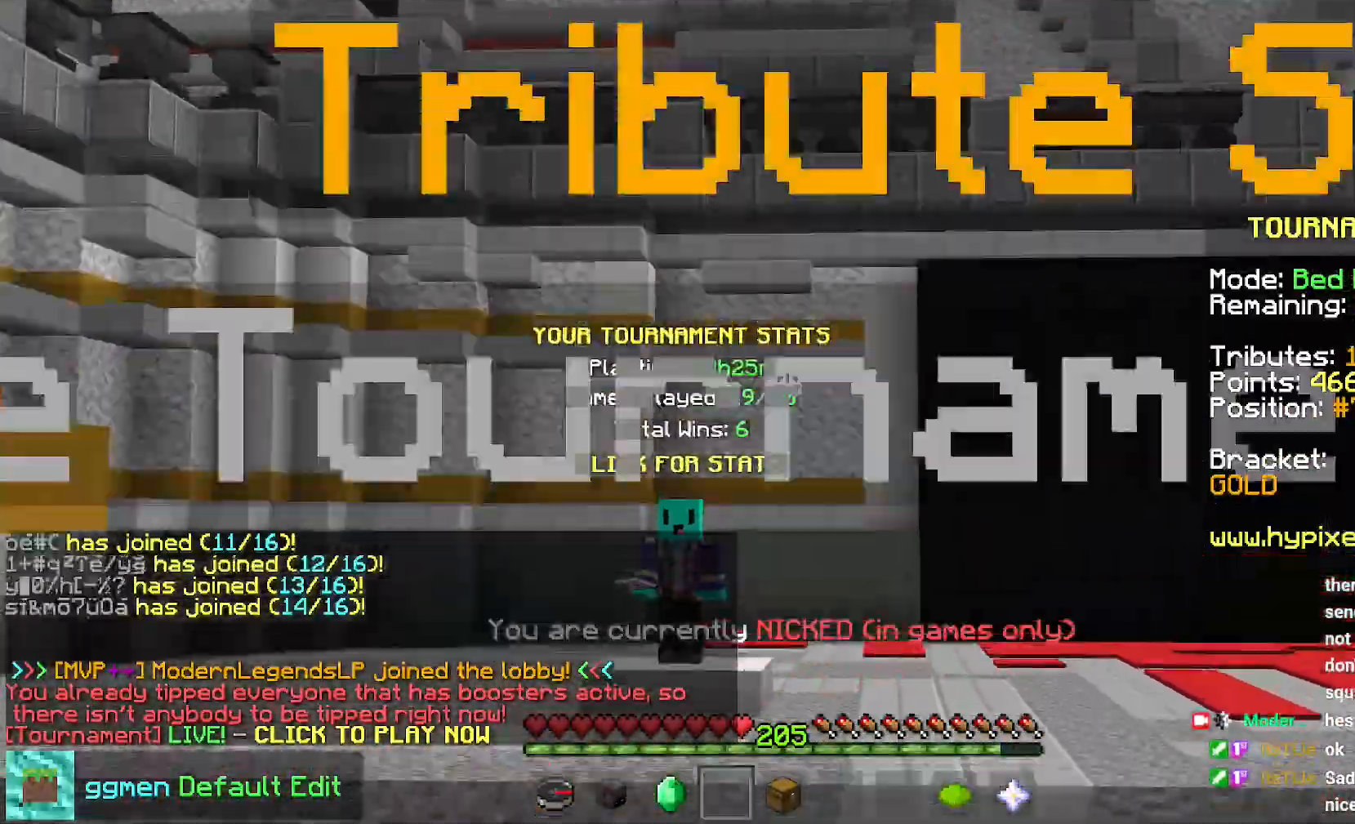
{"keys": [], "mouse": [], "events": [[100, "up", "up"], [183, "space", "up"]]}
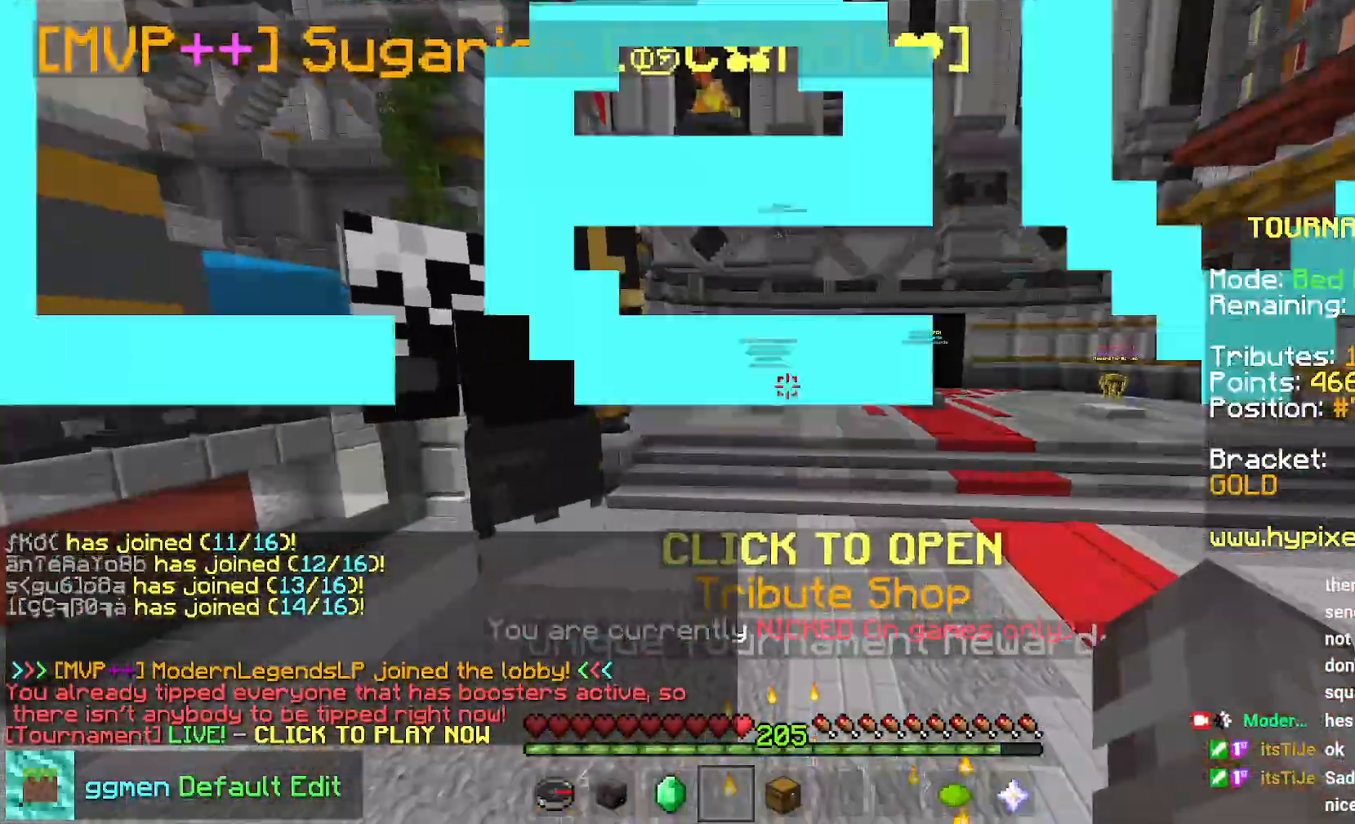
{"keys": ["up"], "mouse": [], "events": [[317, "up", "down"]]}
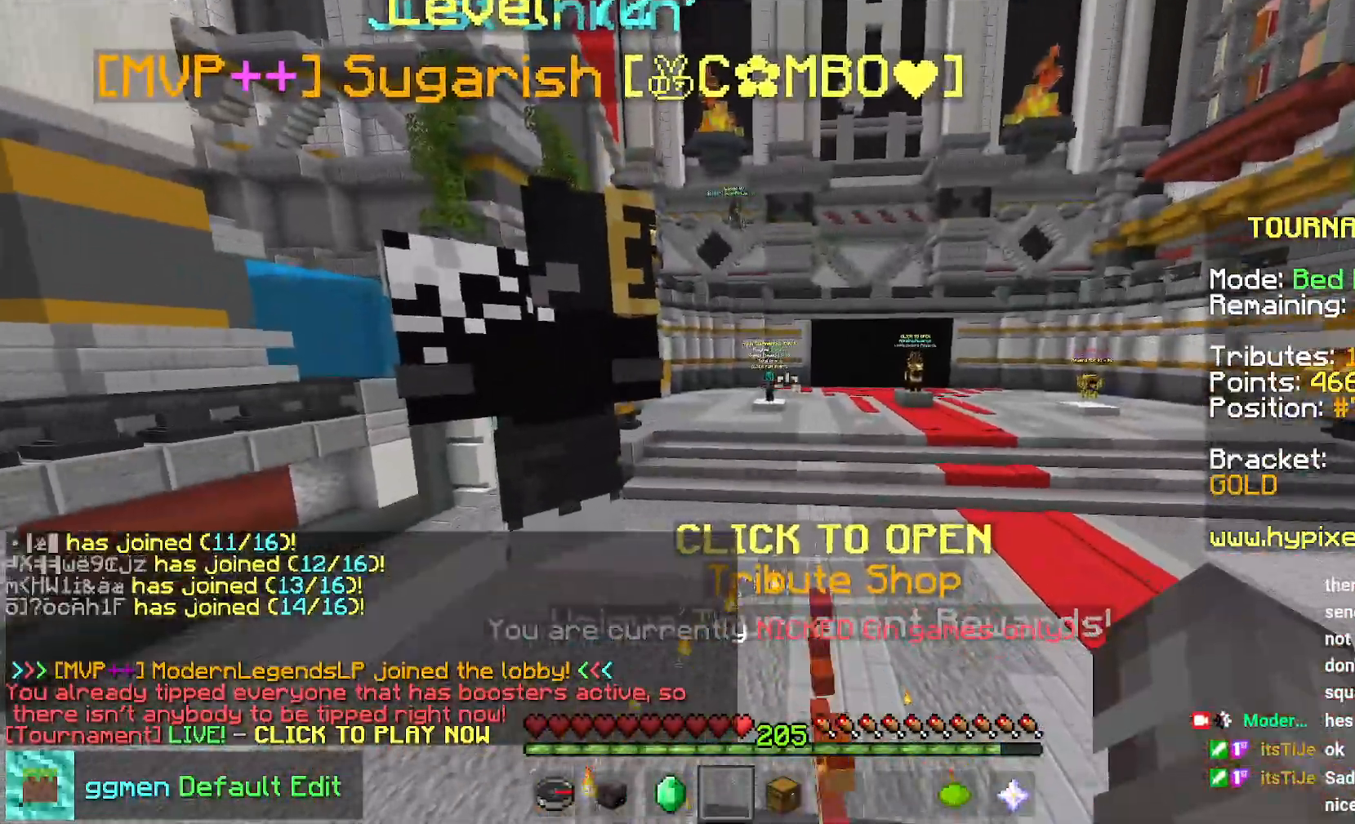
{"keys": ["up"], "mouse": [], "events": []}
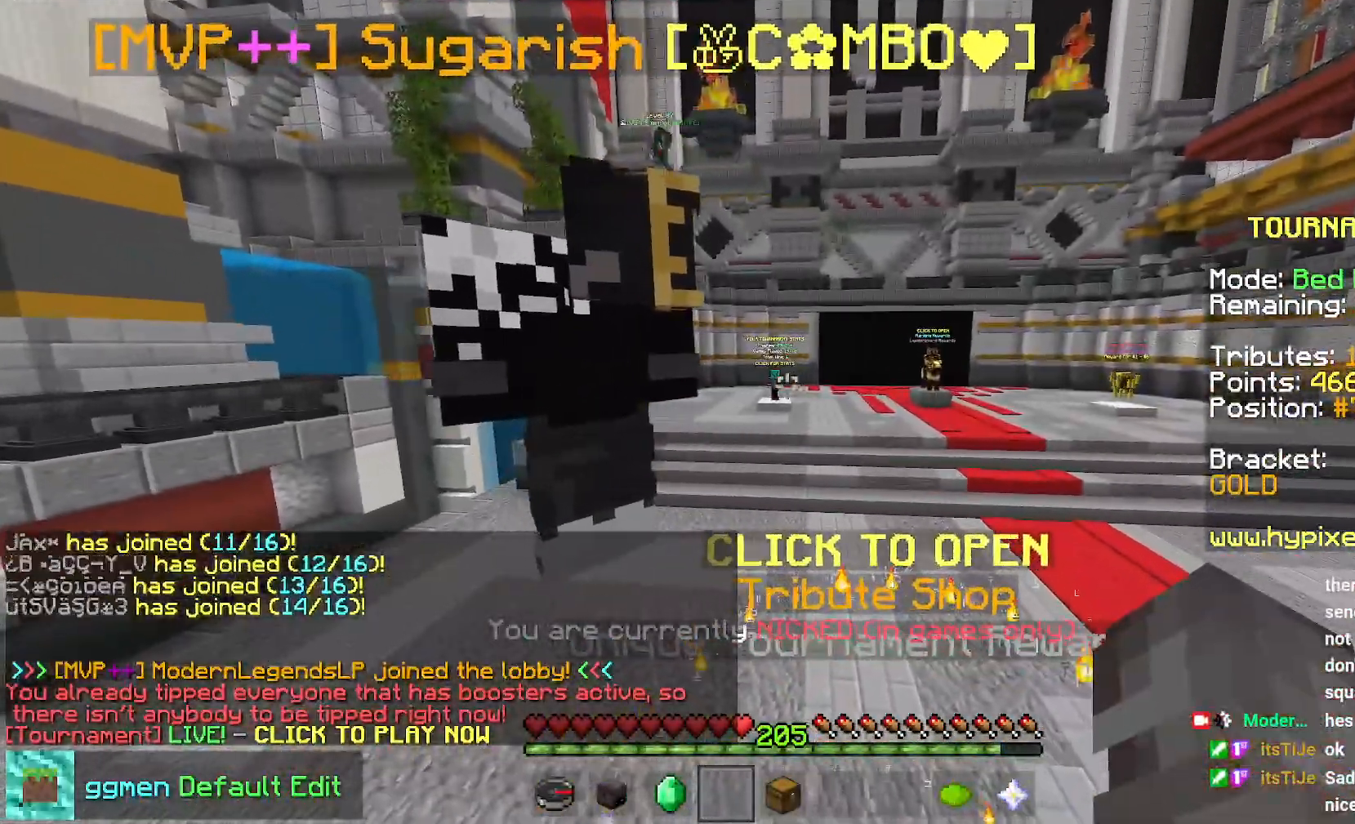
{"keys": ["space", "up"], "mouse": [], "events": [[284, "space", "down"]]}
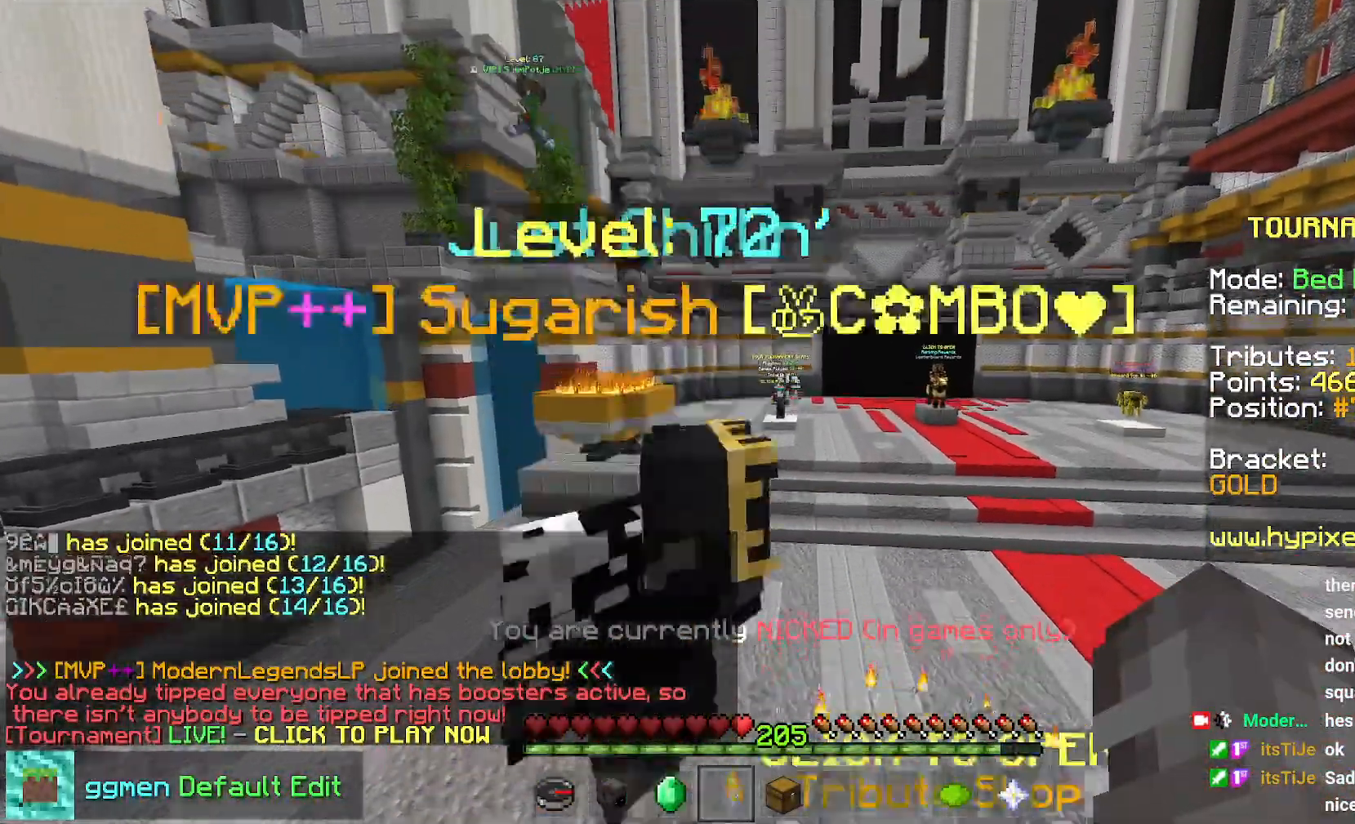
{"keys": ["up"], "mouse": [], "events": [[283, "space", "up"]]}
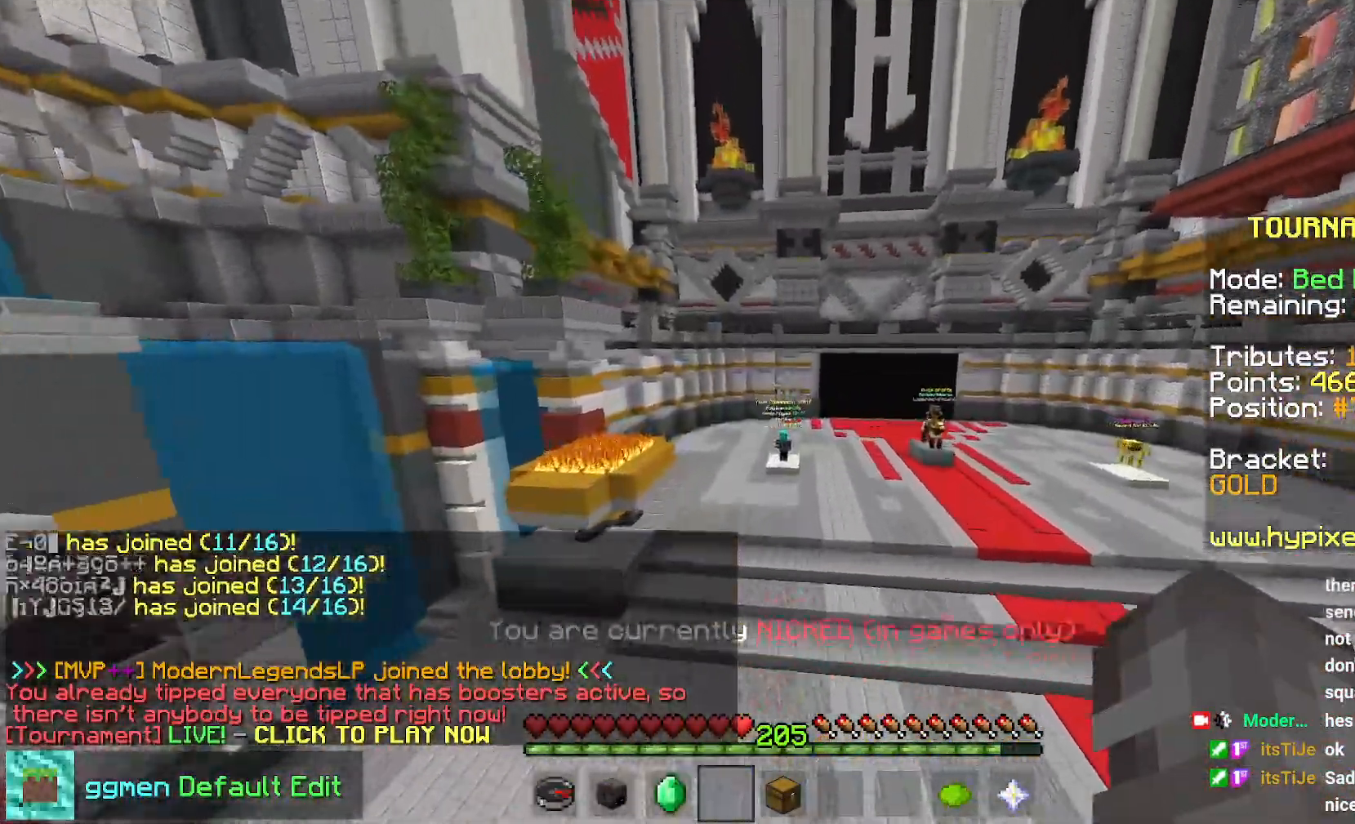
{"keys": [], "mouse": [], "events": [[84, "up", "up"]]}
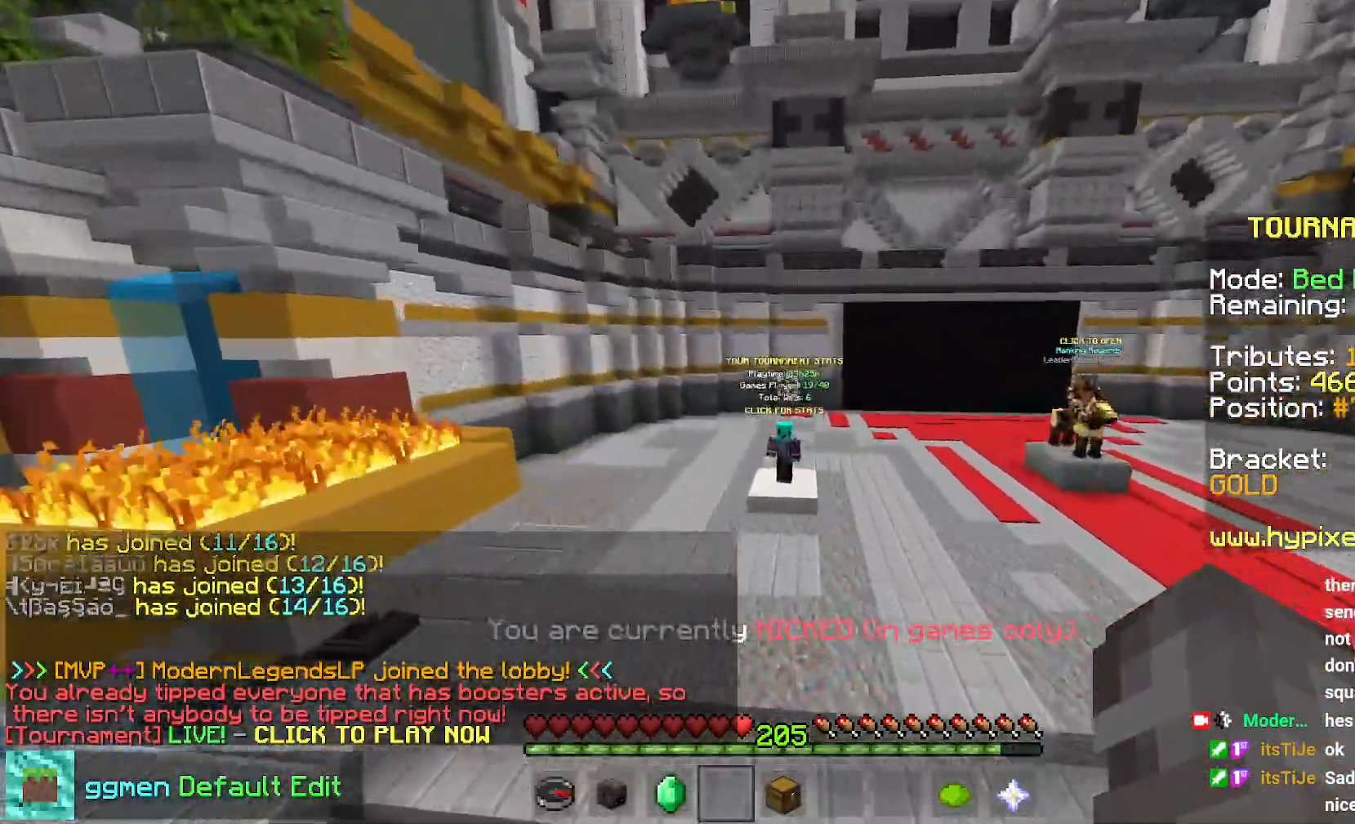
{"keys": [], "mouse": [], "events": []}
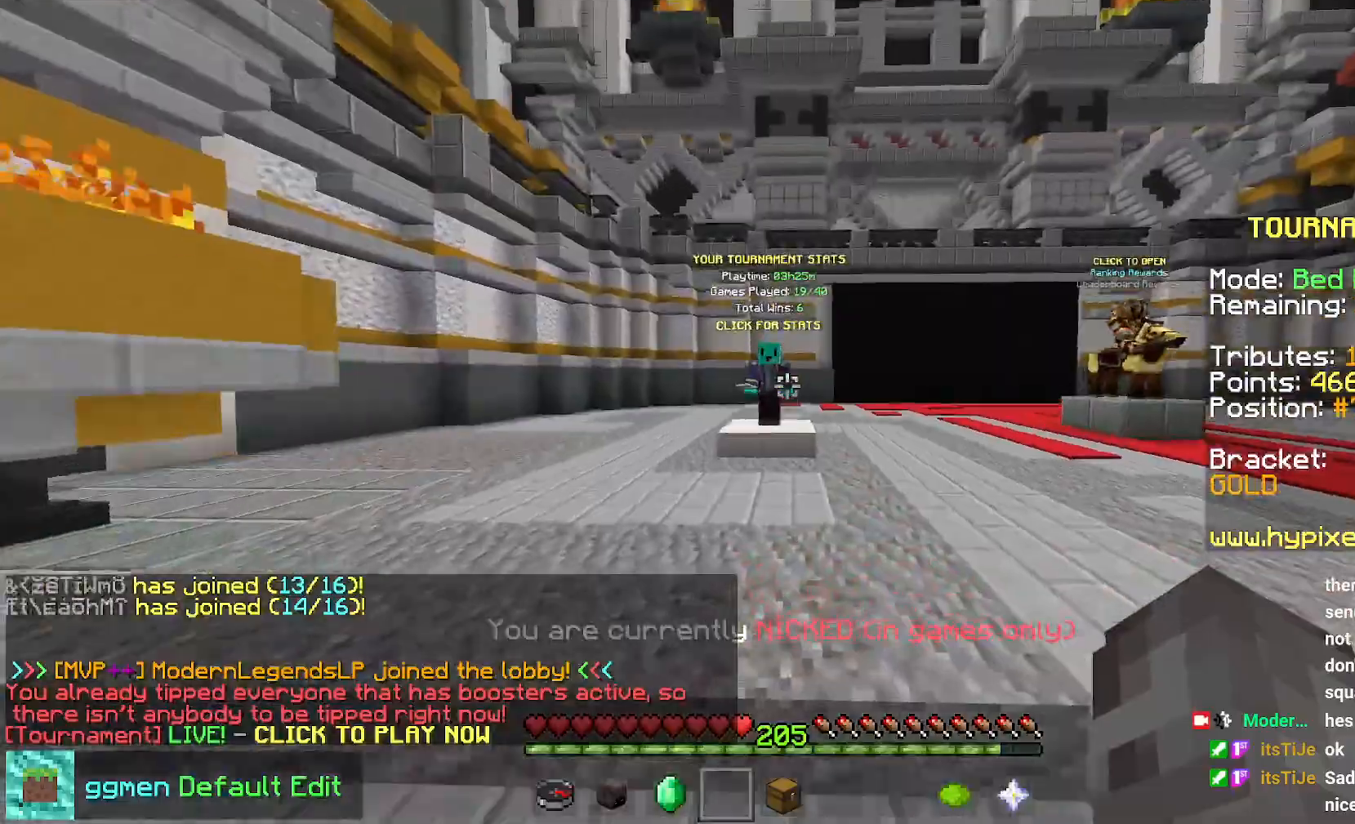
{"keys": [], "mouse": [], "events": []}
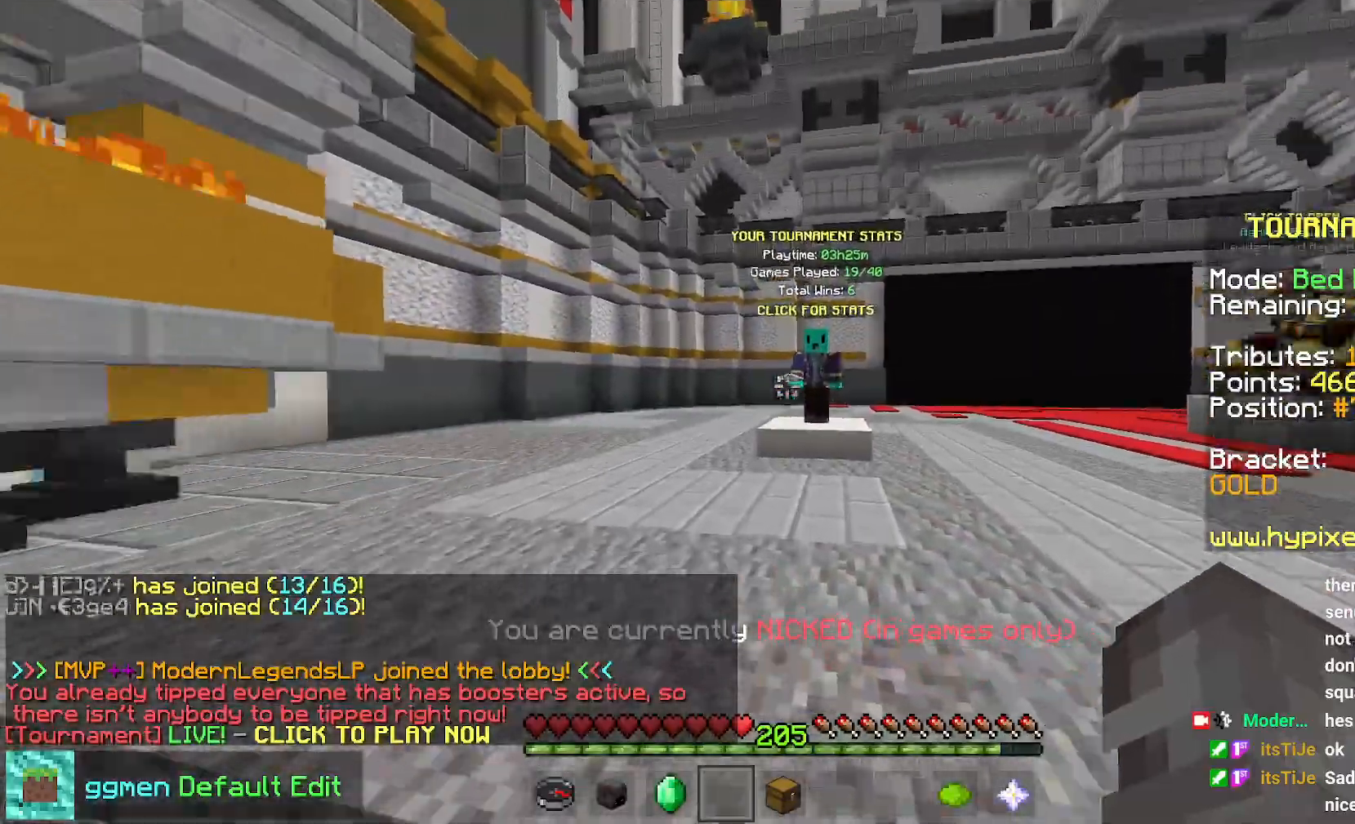
{"keys": ["left", "up"], "mouse": [], "events": [[83, "left", "down"], [100, "up", "down"]]}